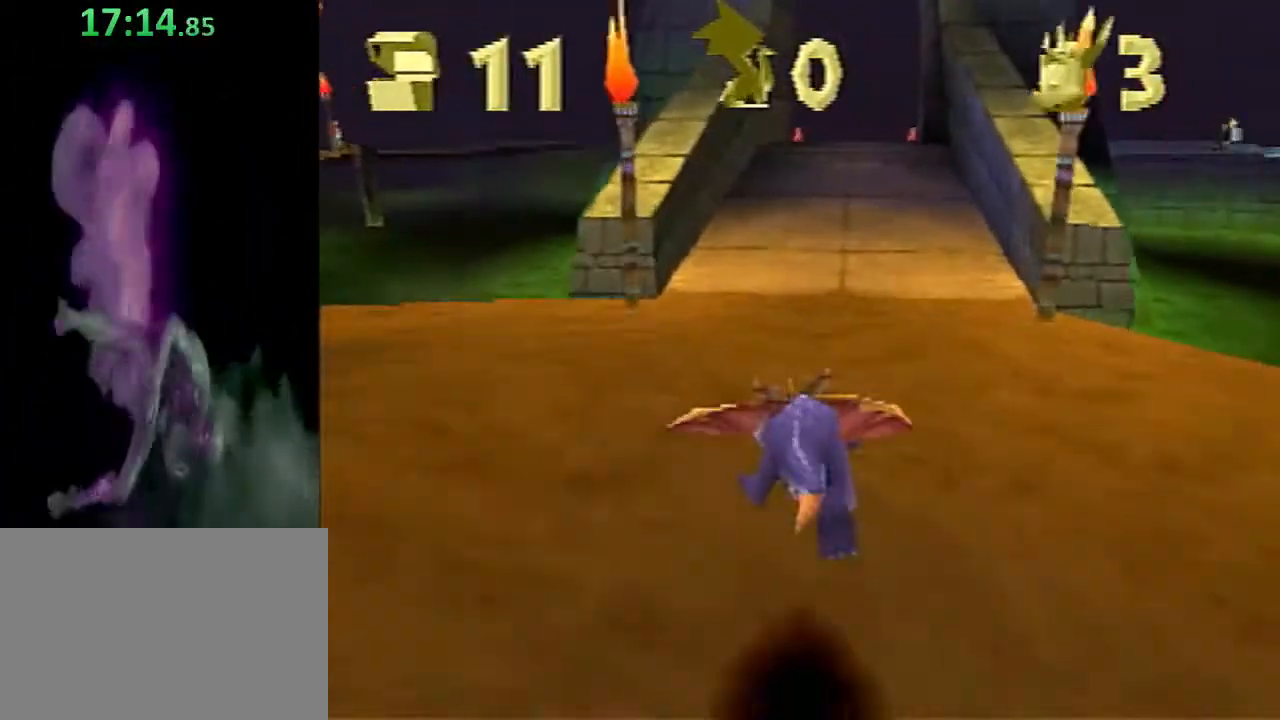
Gameplay with a controller (PlayStation layout); each line is a JSON object with the inputs held at the frame after it. "events" lists button and stick changes between this image and that frame as [ms after this image, input, new state], when the widget could be followed in between. Not read: L2 R2 R3 right_stick.
{"buttons": ["SQUARE"], "left_stick": "up", "events": []}
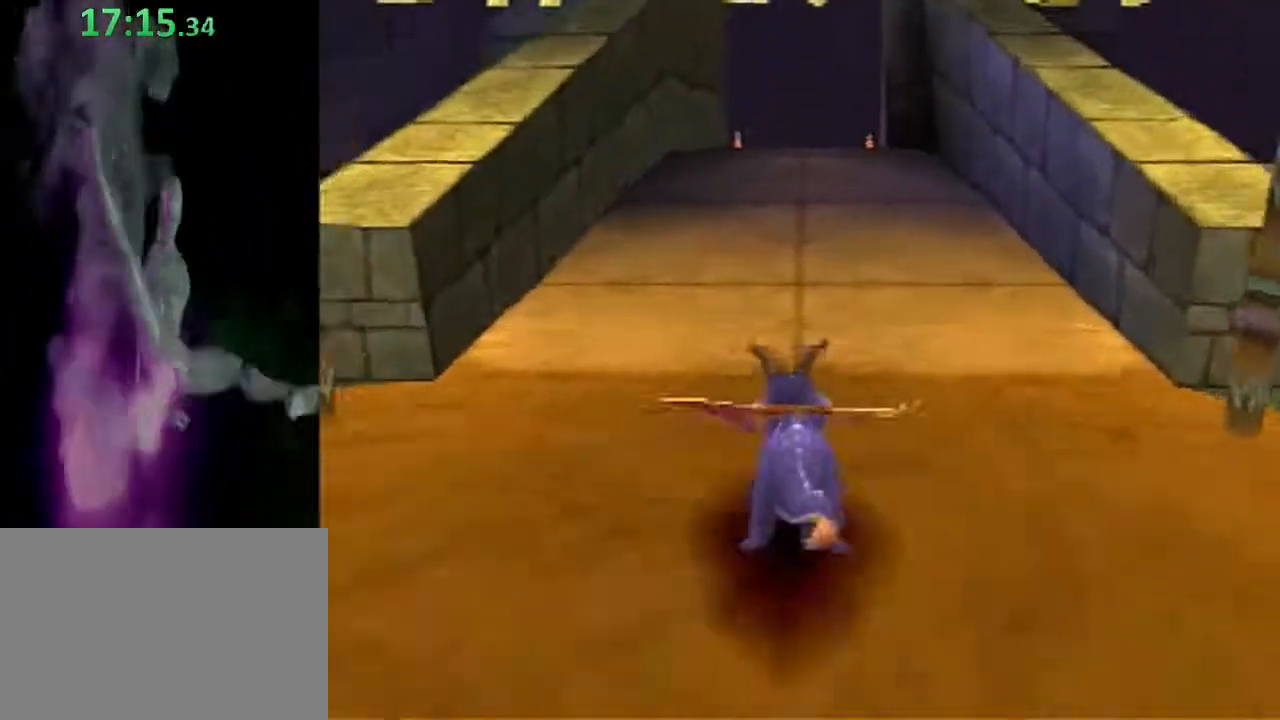
{"buttons": ["CROSS", "SQUARE"], "left_stick": "up", "events": [[117, "CROSS", "down"]]}
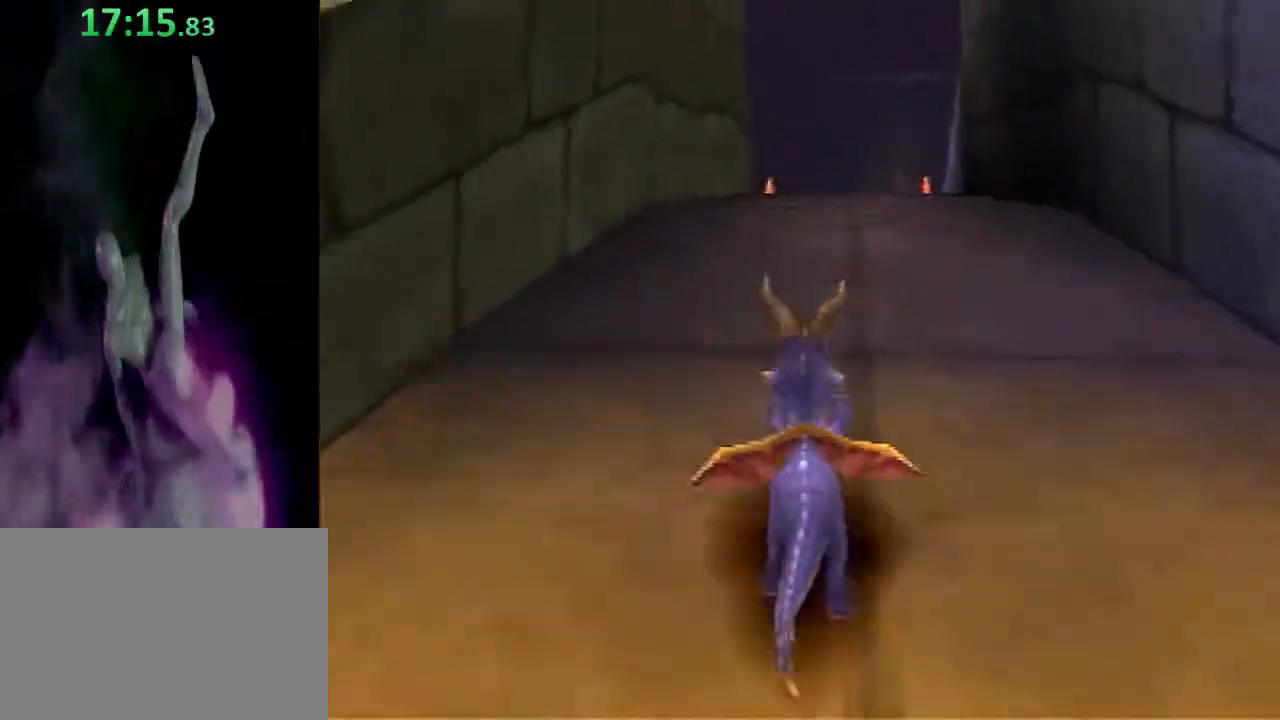
{"buttons": ["SQUARE"], "left_stick": "up-left", "events": [[167, "CROSS", "up"], [500, "left_stick", "up-left"]]}
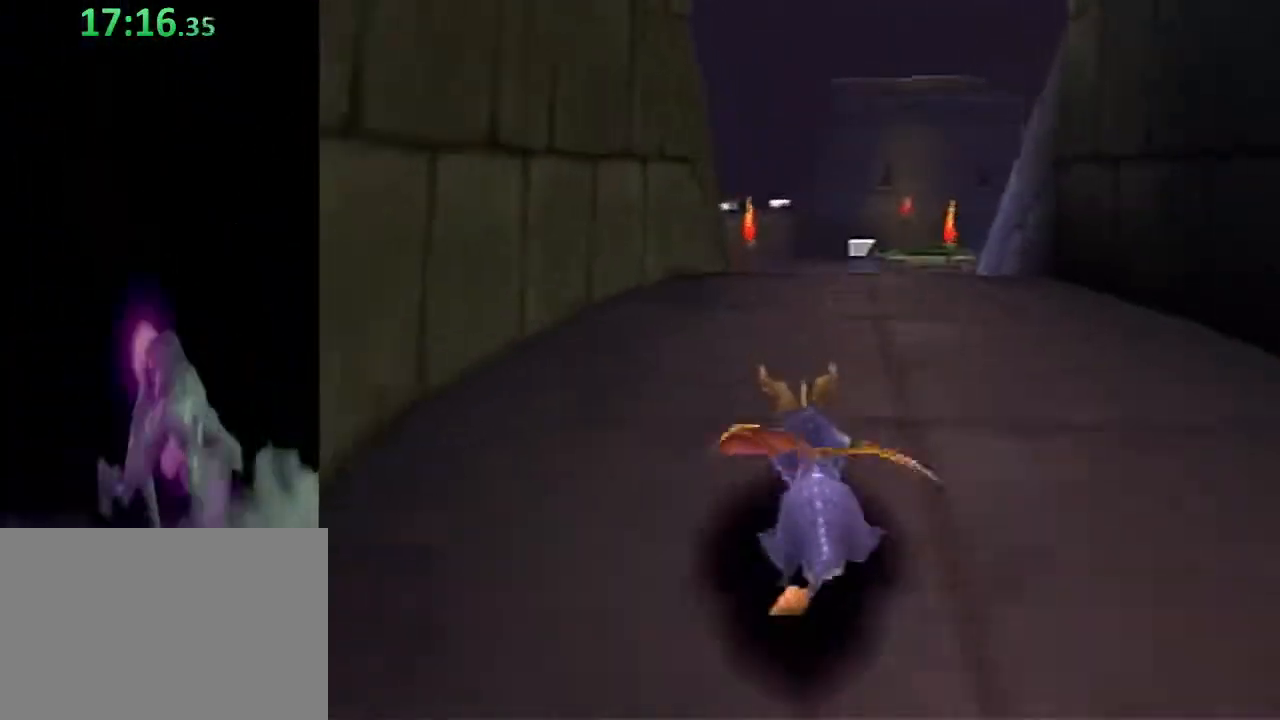
{"buttons": [], "left_stick": "up", "events": [[183, "left_stick", "up"], [400, "left_stick", "up-left"], [500, "SQUARE", "up"], [500, "left_stick", "up"]]}
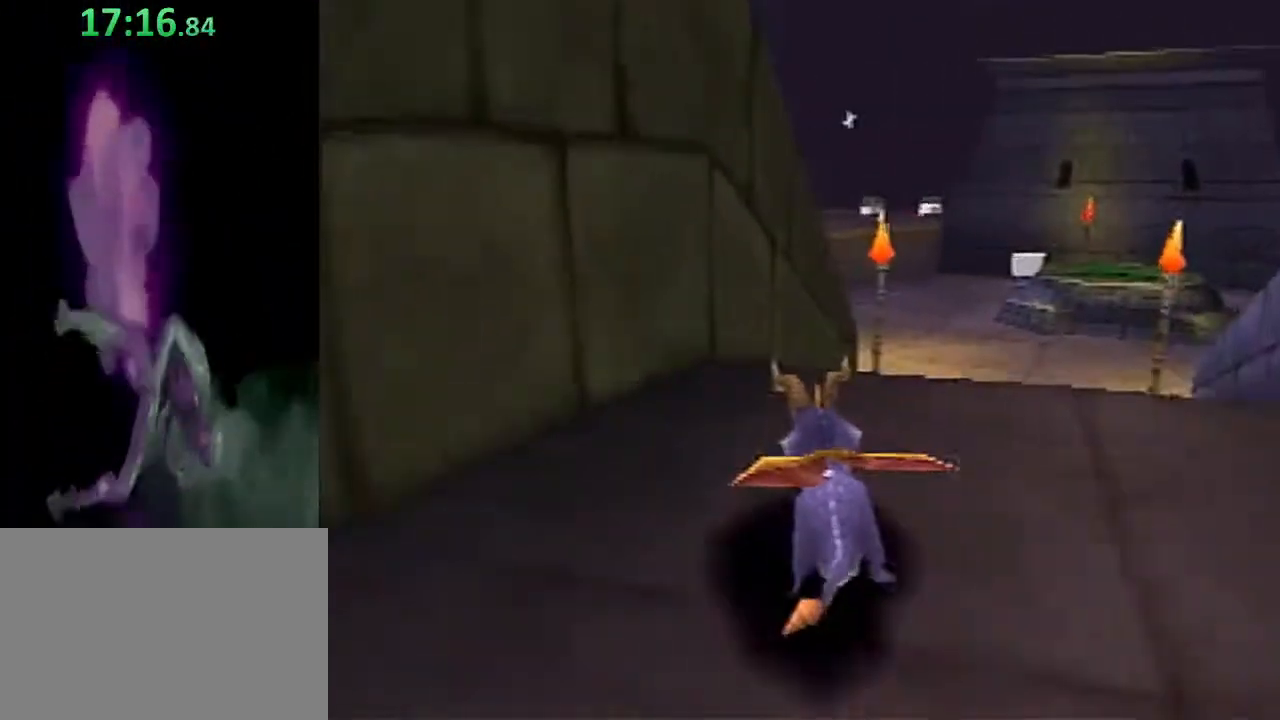
{"buttons": [], "left_stick": "up", "events": [[83, "CROSS", "down"], [267, "CROSS", "up"], [367, "SQUARE", "down"], [450, "SQUARE", "up"]]}
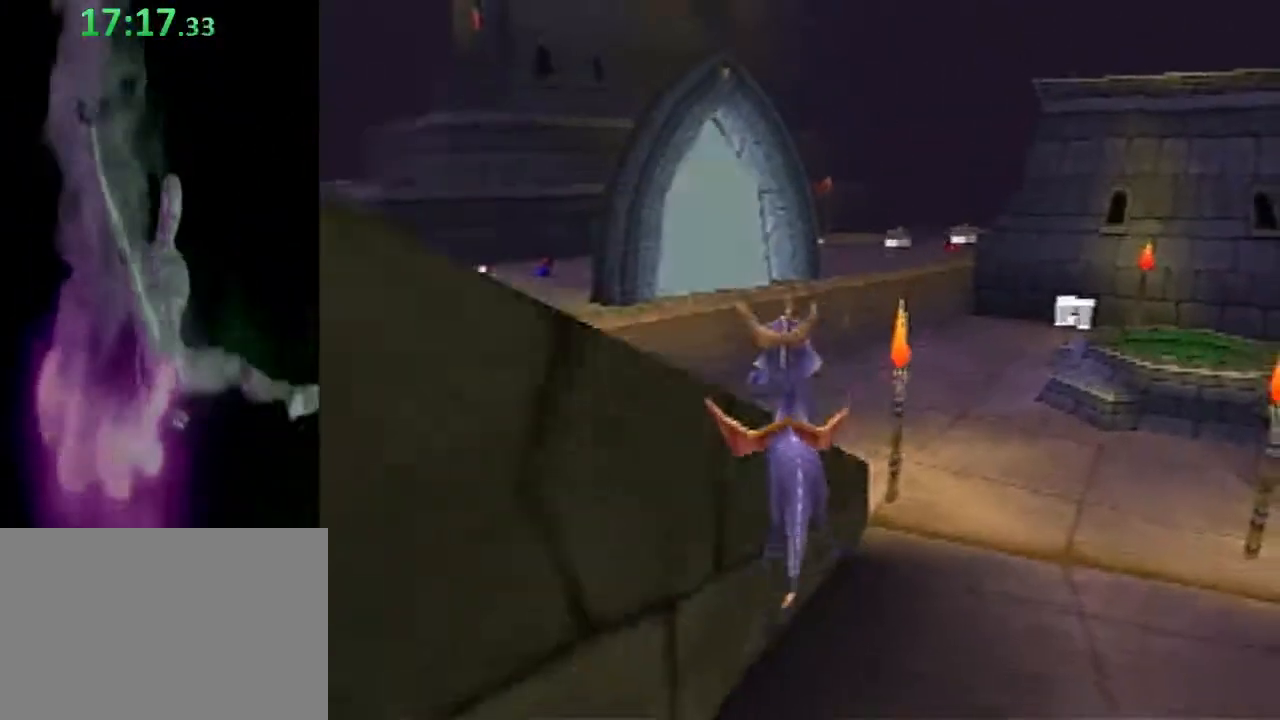
{"buttons": ["CROSS"], "left_stick": "up-left", "events": [[283, "left_stick", "up-left"], [450, "CROSS", "down"]]}
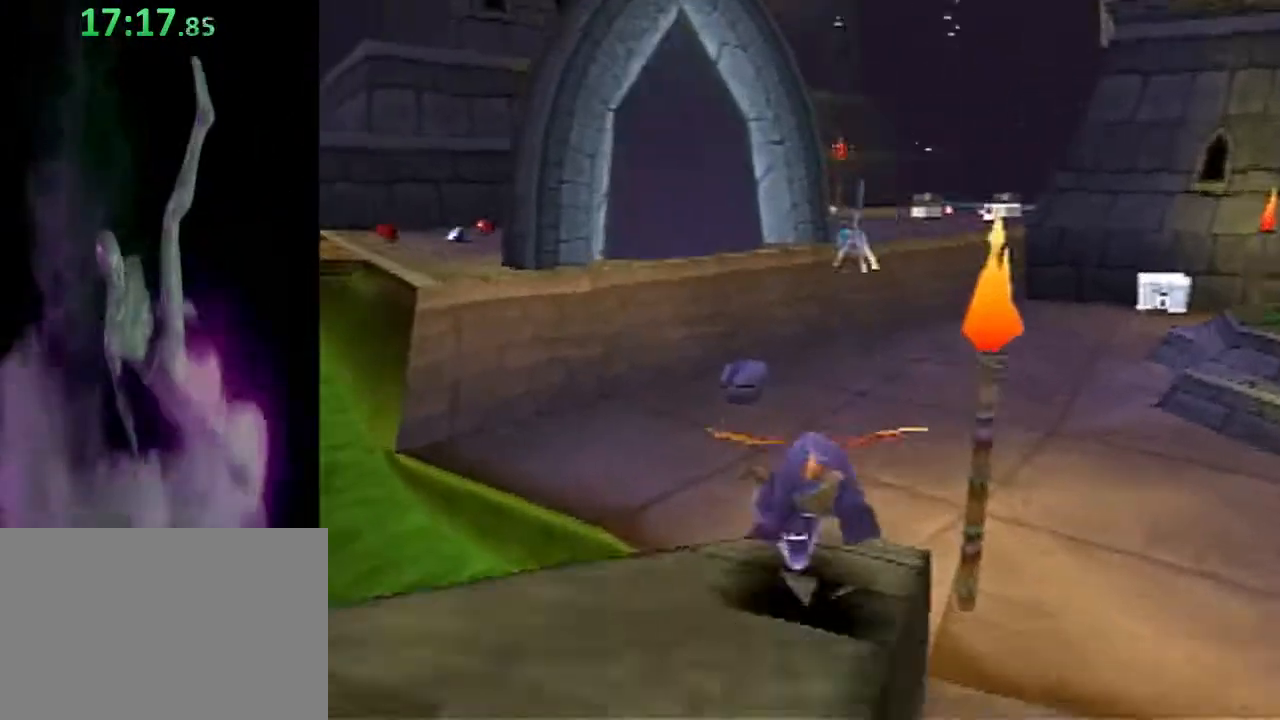
{"buttons": ["SQUARE"], "left_stick": "up-left", "events": [[467, "CROSS", "up"], [467, "SQUARE", "down"]]}
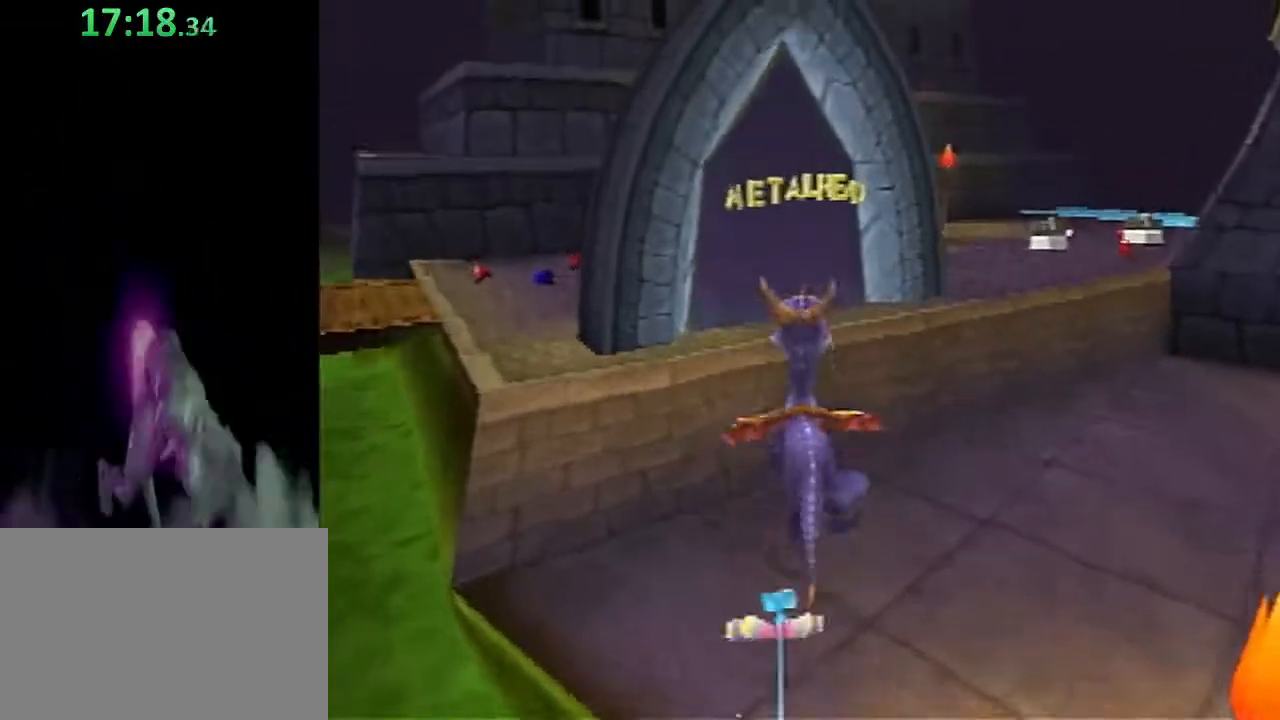
{"buttons": [], "left_stick": "up", "events": [[50, "SQUARE", "up"], [117, "CROSS", "down"], [317, "left_stick", "up"], [383, "CROSS", "up"]]}
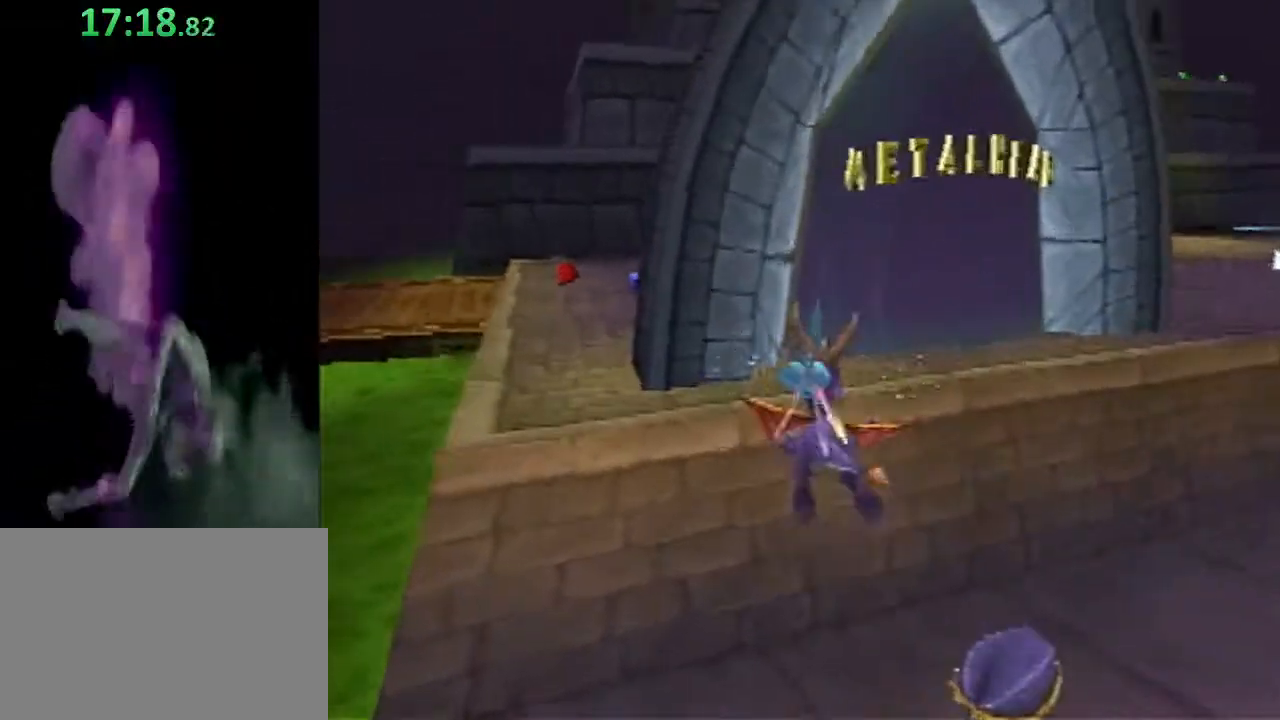
{"buttons": ["SQUARE"], "left_stick": "up", "events": [[17, "left_stick", "up-right"], [133, "SQUARE", "down"], [433, "left_stick", "up"]]}
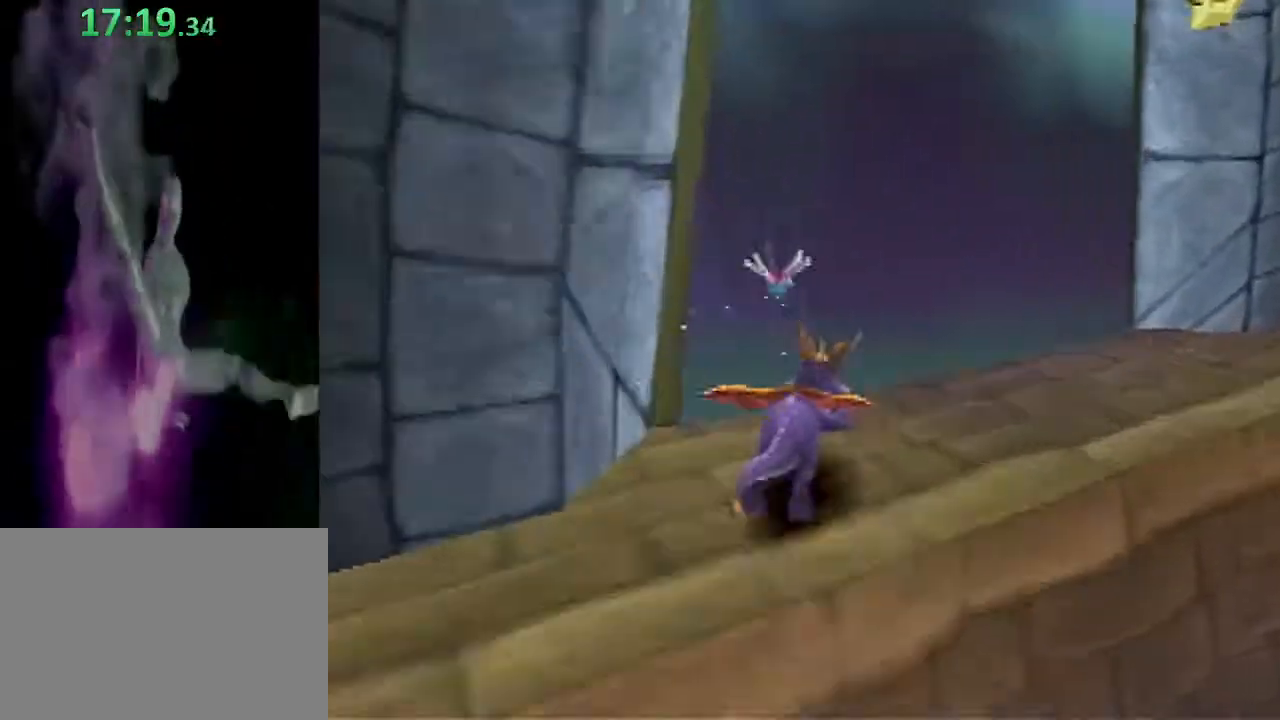
{"buttons": ["SQUARE"], "left_stick": "center", "events": [[50, "left_stick", "center"]]}
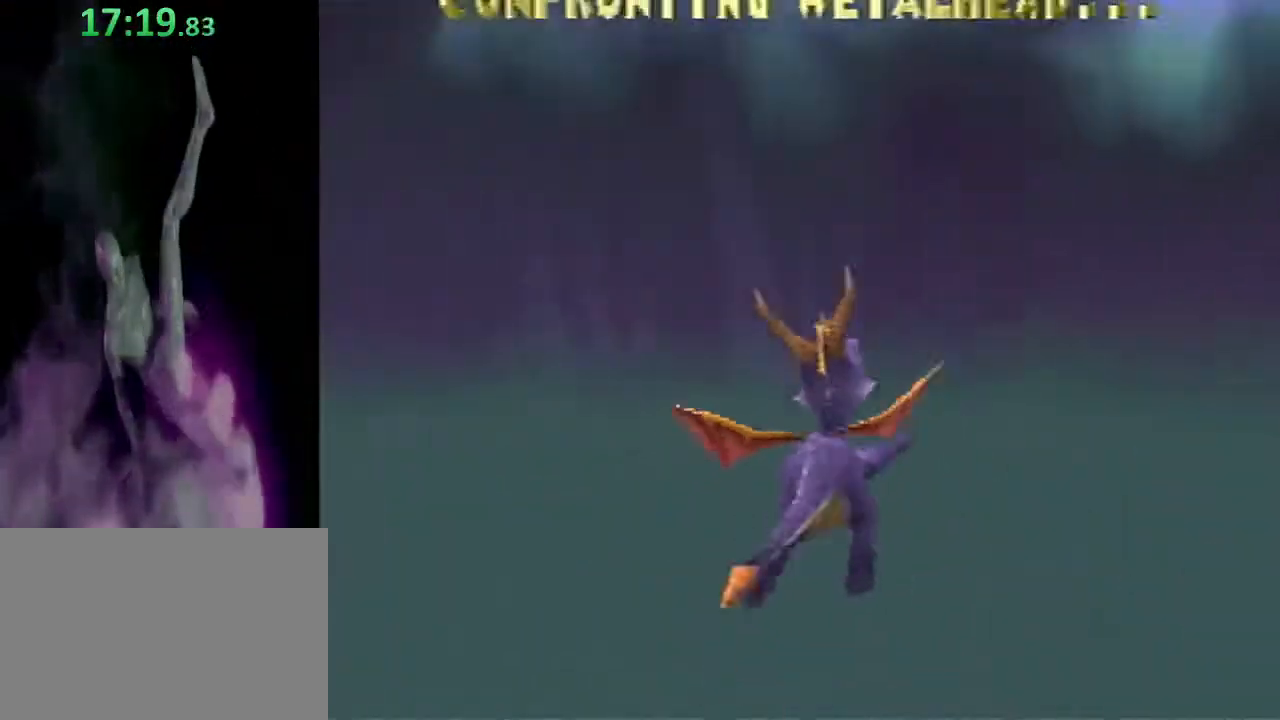
{"buttons": ["SQUARE"], "left_stick": "center", "events": []}
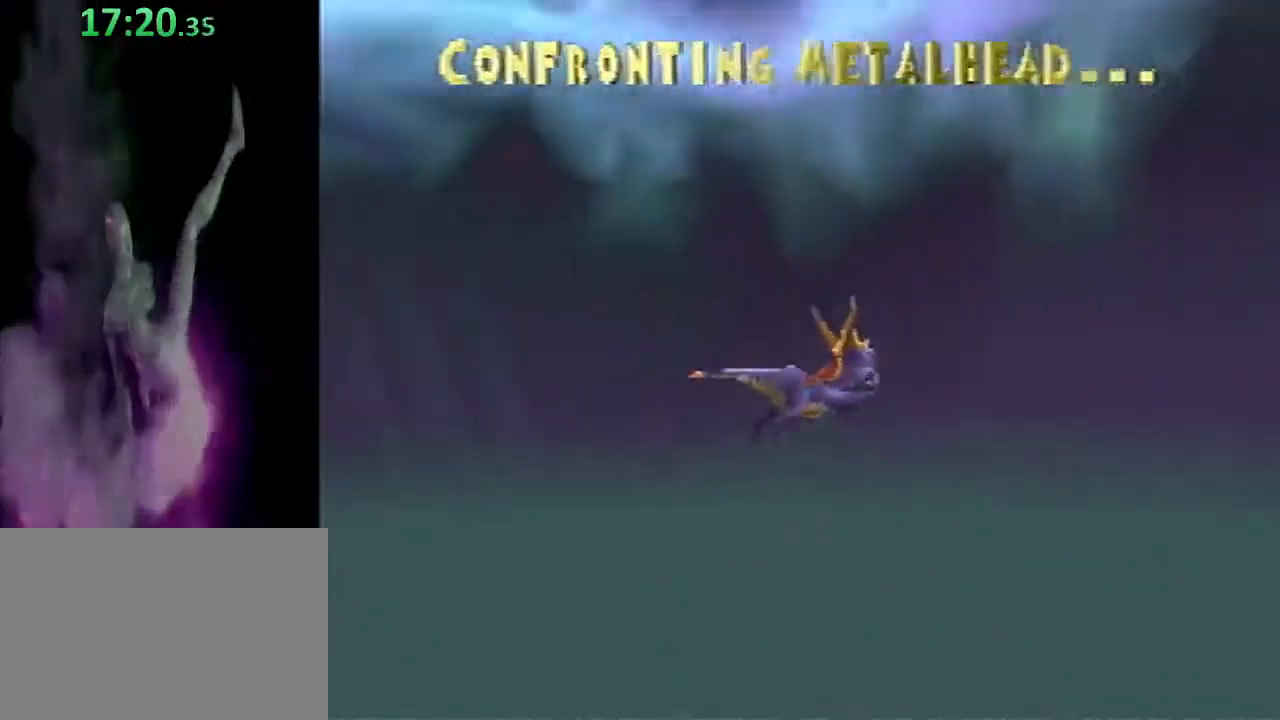
{"buttons": ["SQUARE"], "left_stick": "center", "events": []}
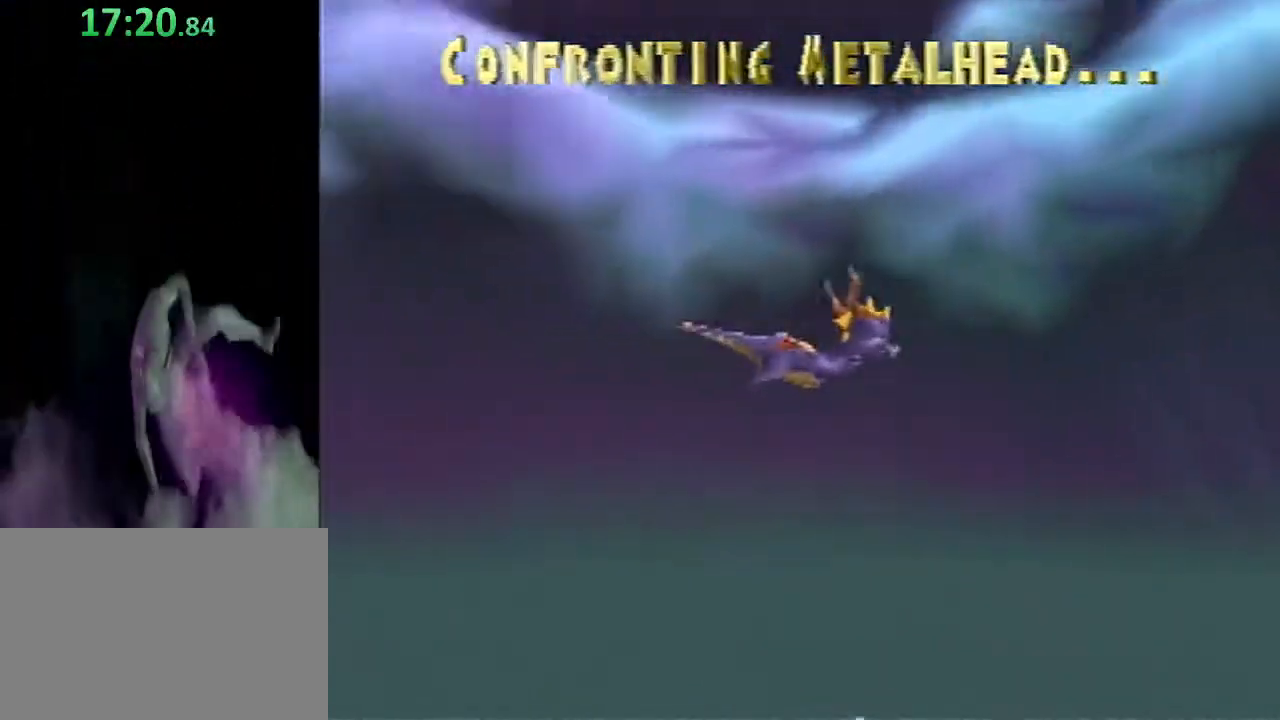
{"buttons": ["SQUARE"], "left_stick": "center", "events": []}
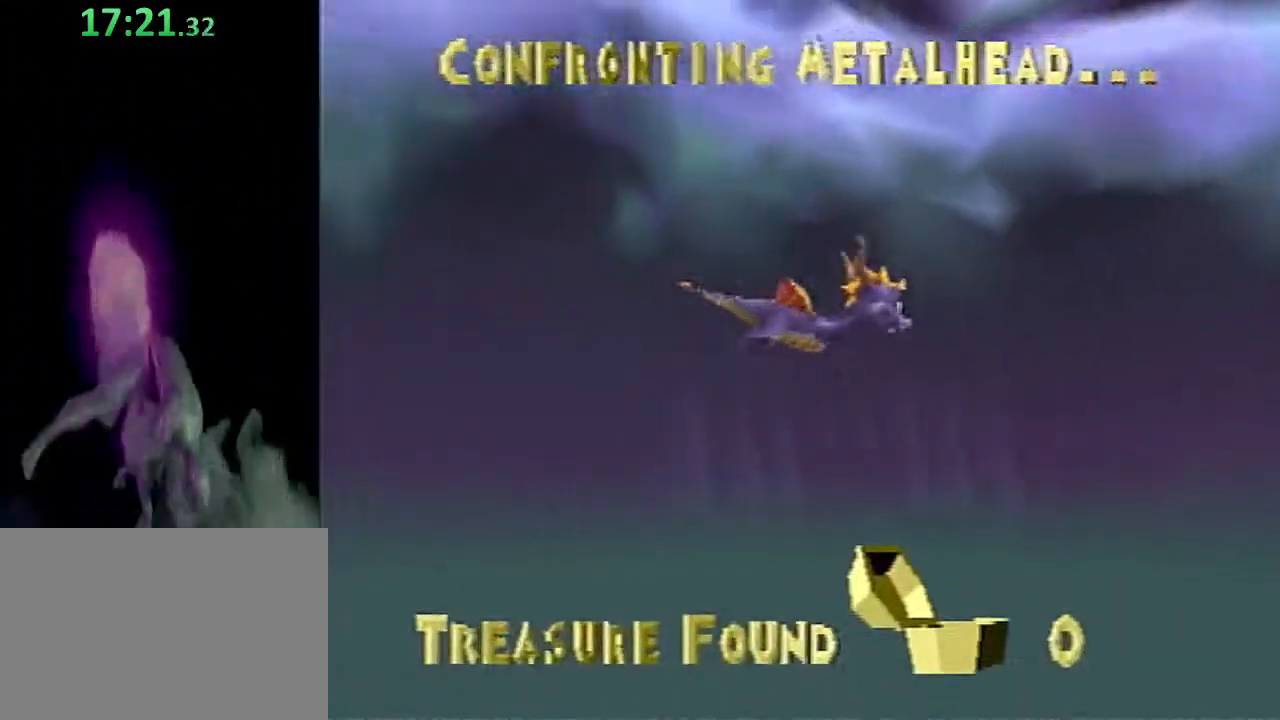
{"buttons": ["SQUARE"], "left_stick": "center", "events": []}
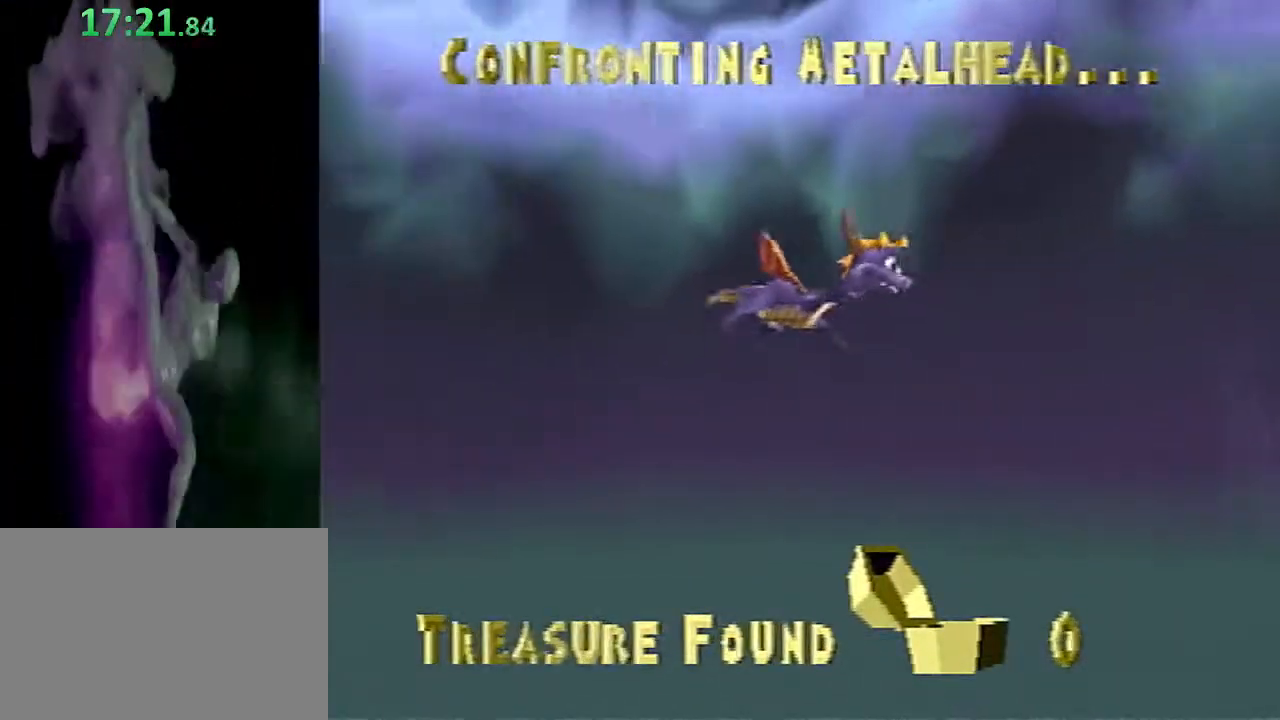
{"buttons": ["SQUARE"], "left_stick": "center", "events": []}
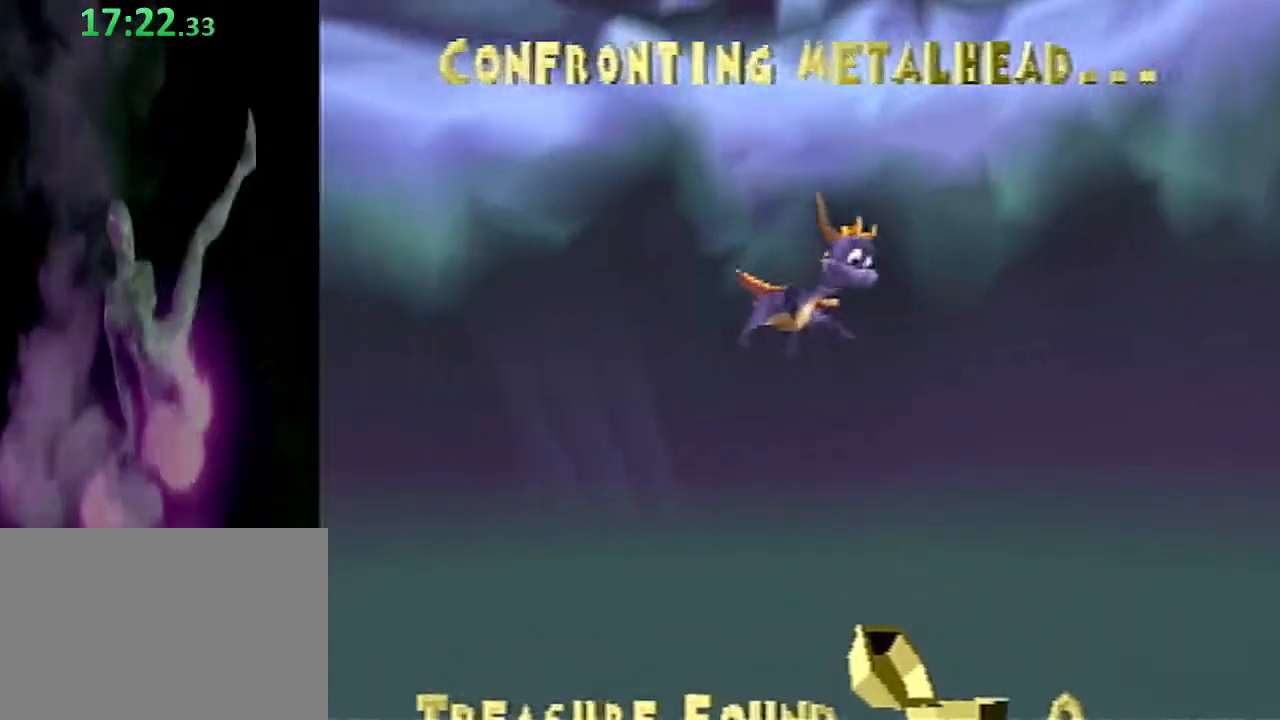
{"buttons": ["SQUARE"], "left_stick": "center", "events": []}
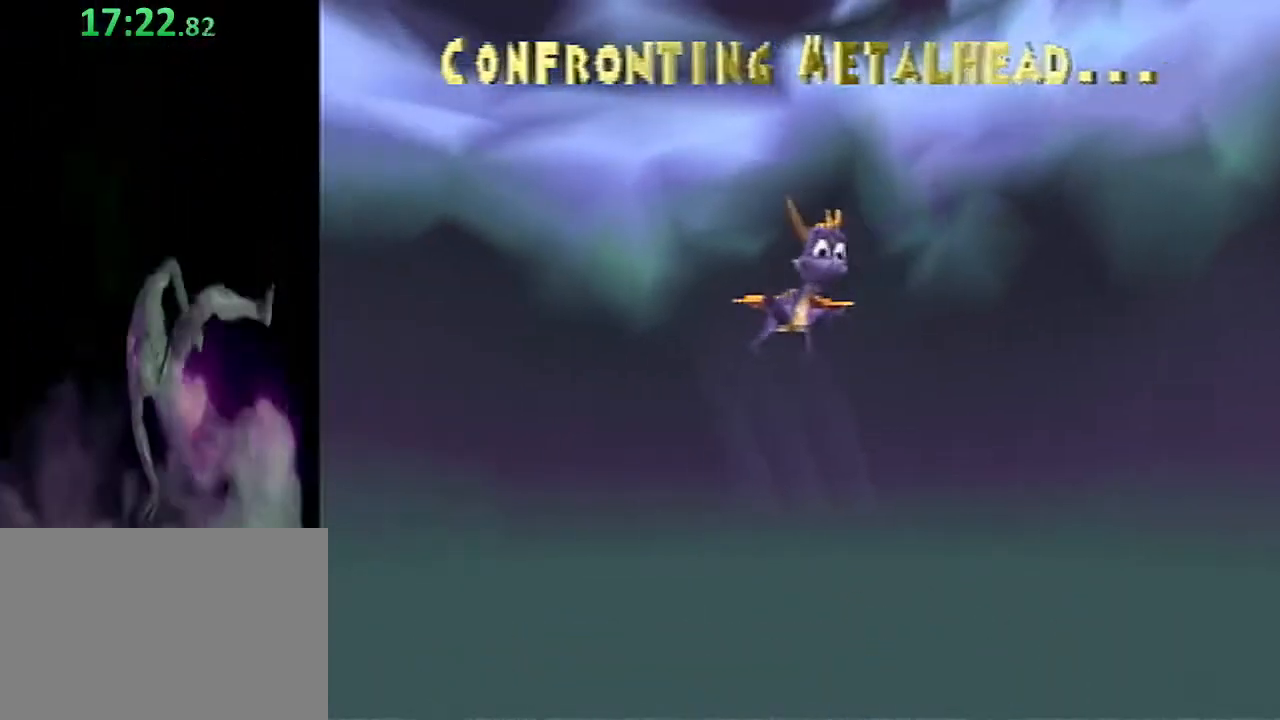
{"buttons": ["SQUARE"], "left_stick": "center", "events": []}
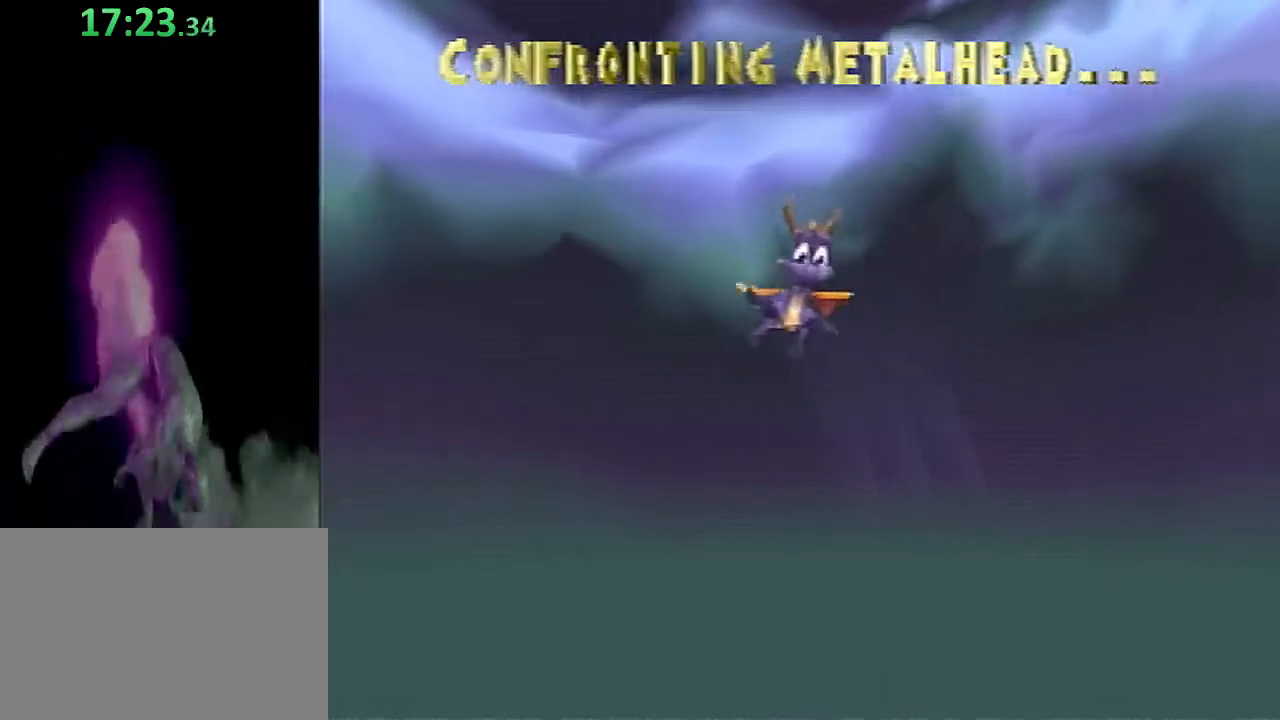
{"buttons": ["SQUARE"], "left_stick": "center", "events": []}
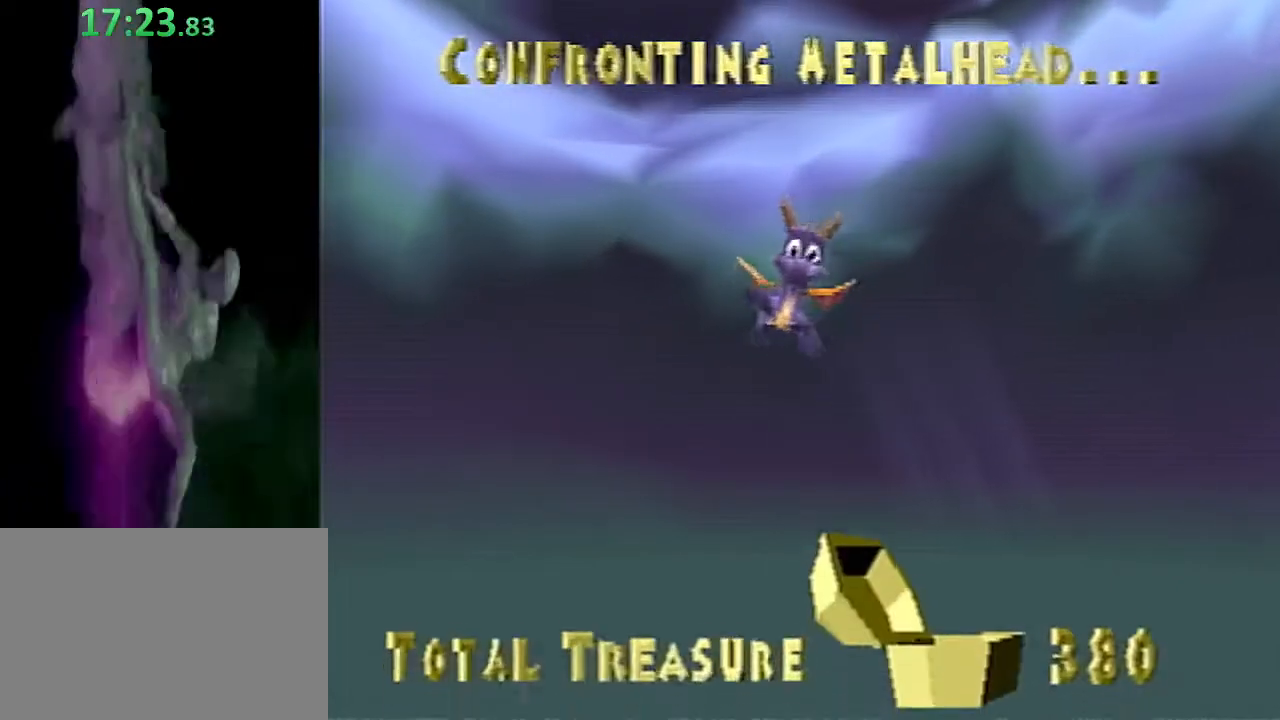
{"buttons": ["SQUARE"], "left_stick": "center", "events": []}
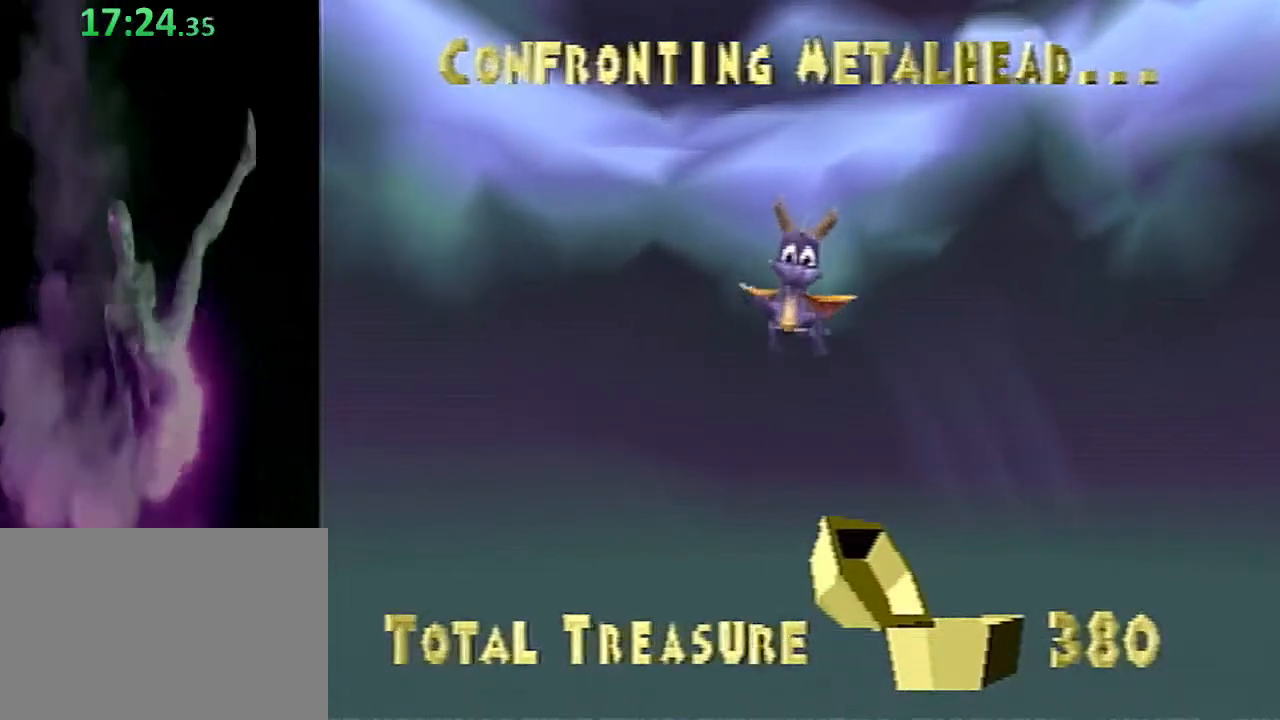
{"buttons": ["SQUARE"], "left_stick": "center", "events": []}
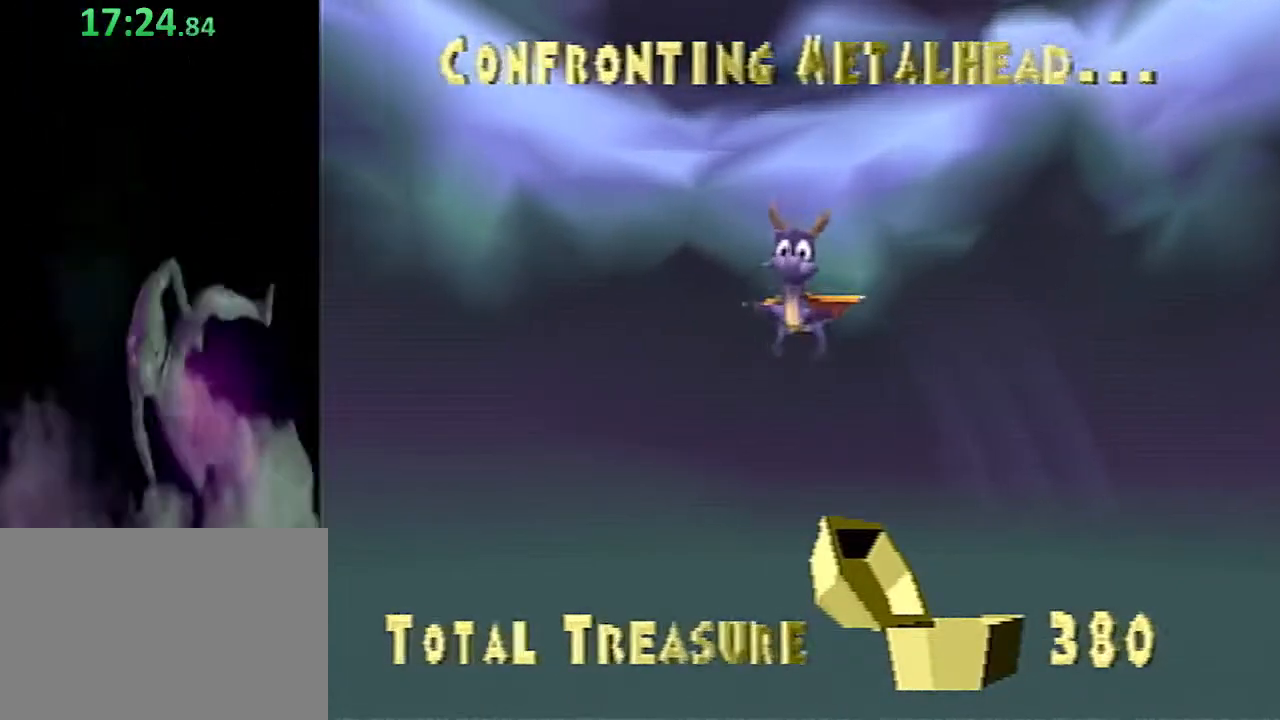
{"buttons": ["SQUARE"], "left_stick": "center", "events": []}
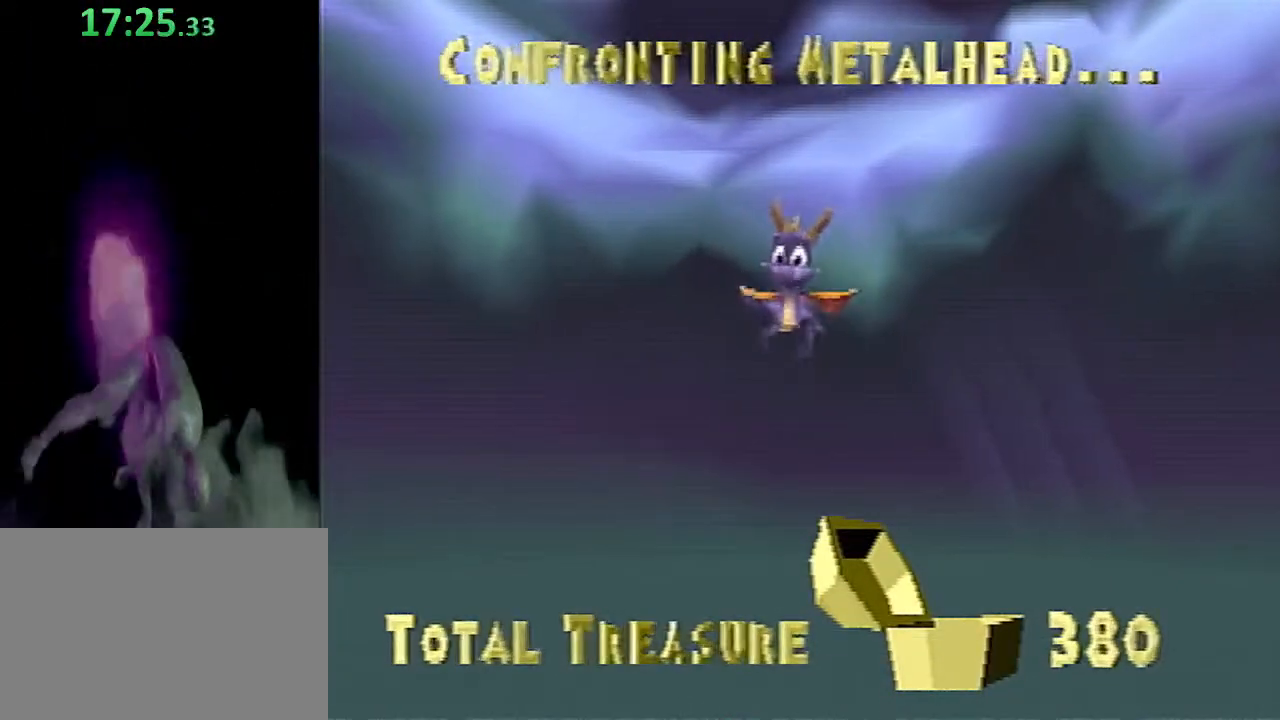
{"buttons": ["SQUARE"], "left_stick": "center", "events": []}
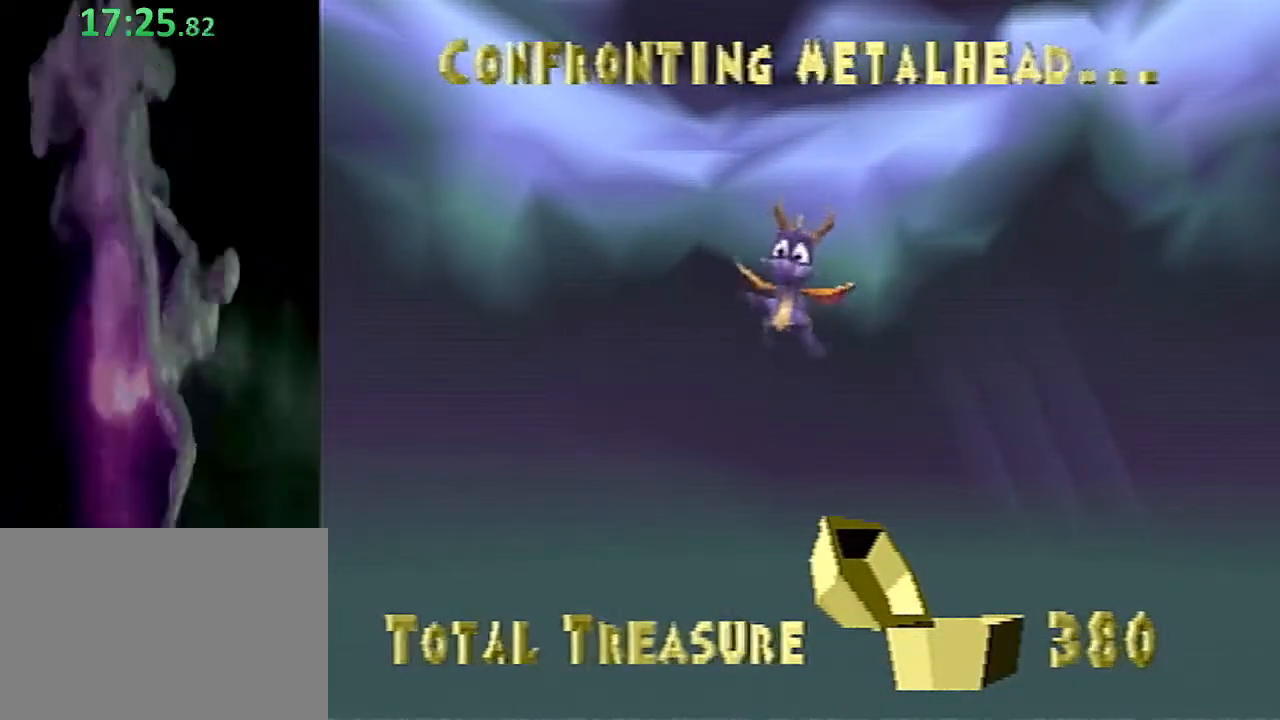
{"buttons": ["SQUARE"], "left_stick": "center", "events": []}
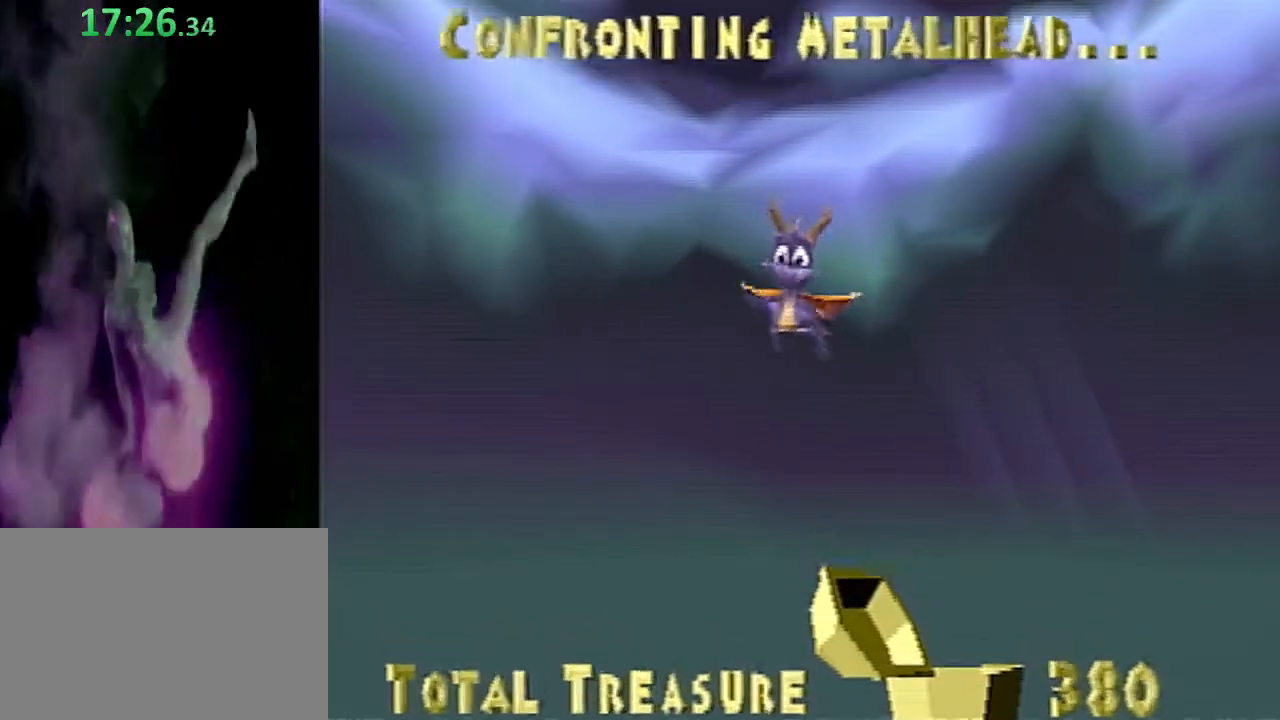
{"buttons": ["SQUARE"], "left_stick": "center", "events": []}
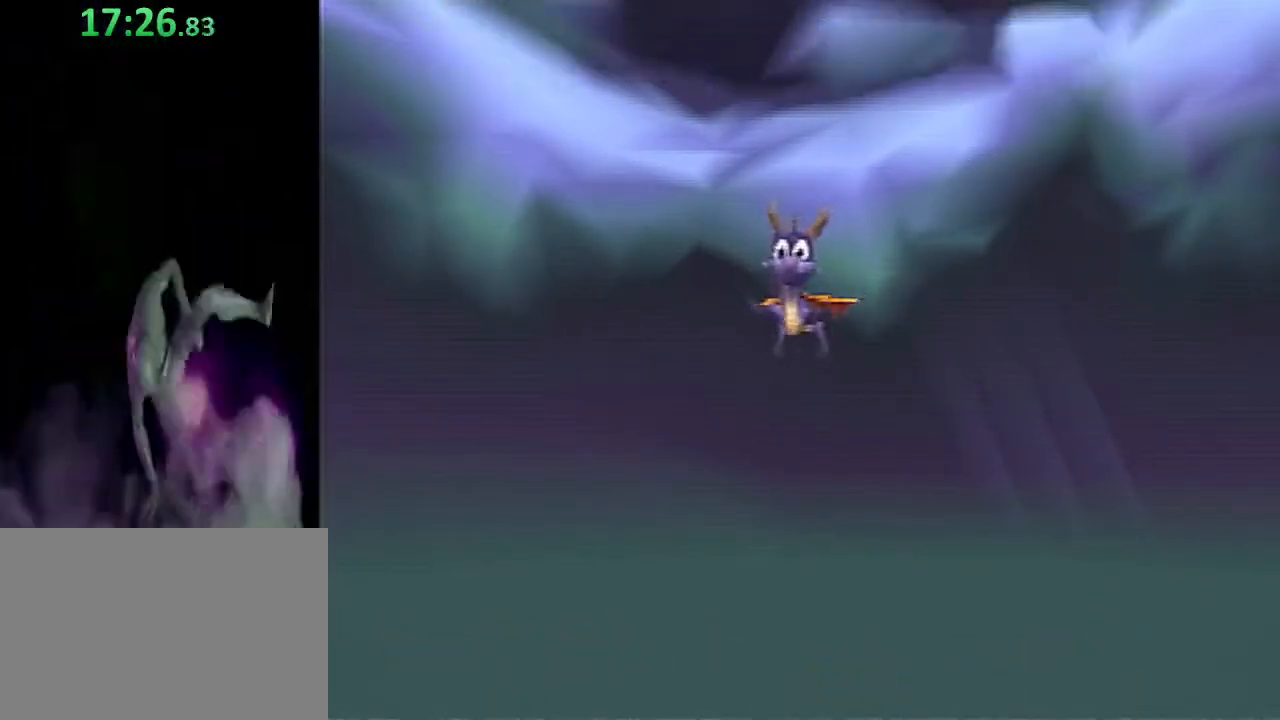
{"buttons": ["SQUARE"], "left_stick": "center", "events": []}
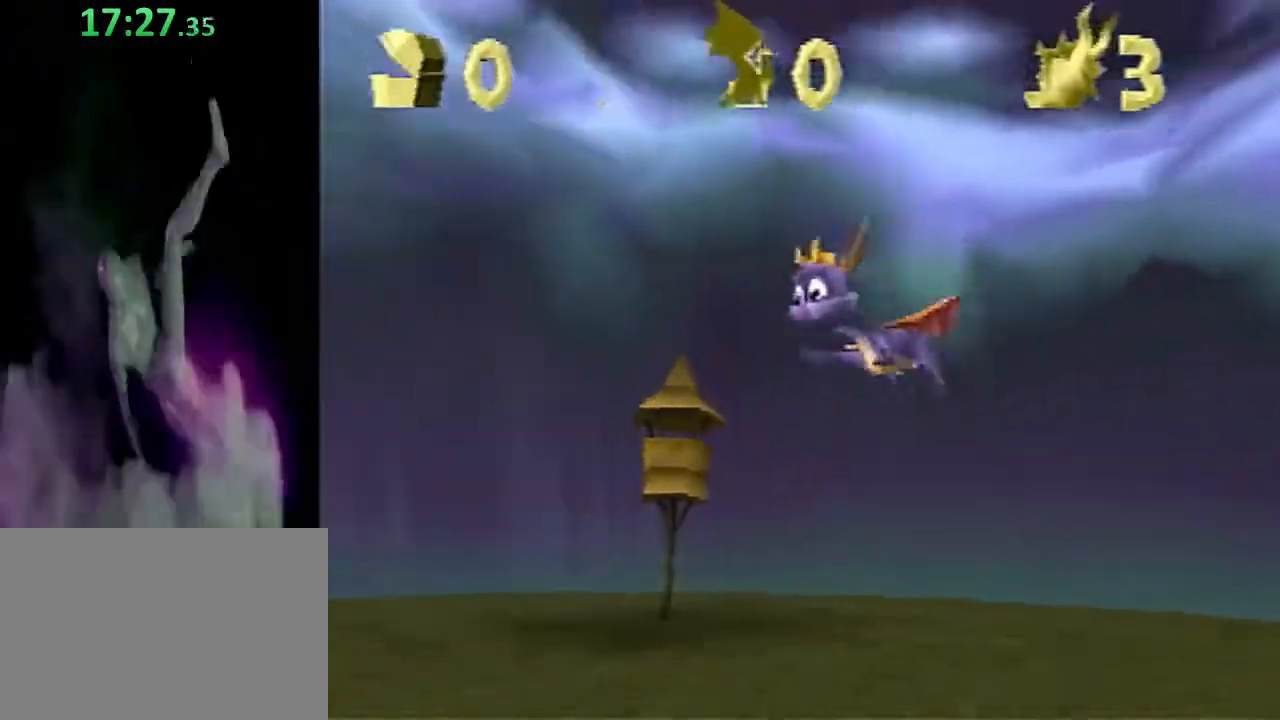
{"buttons": [], "left_stick": "up", "events": [[183, "left_stick", "up"], [250, "SQUARE", "up"]]}
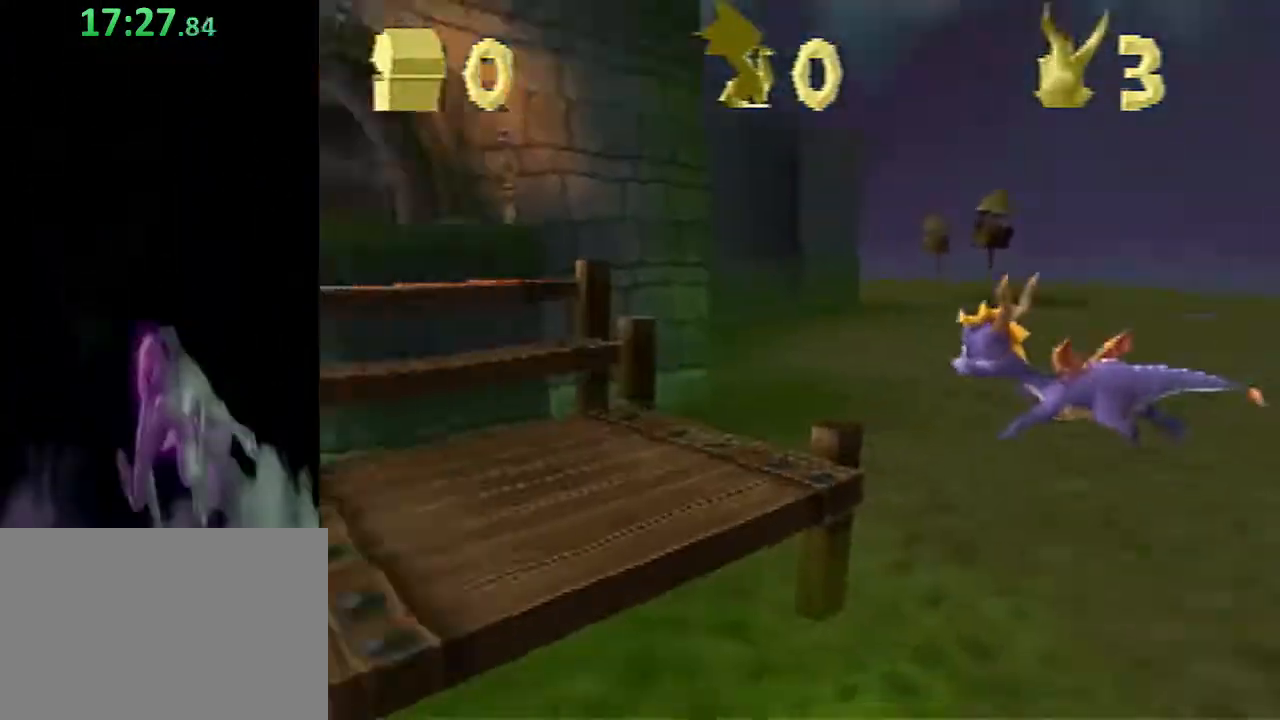
{"buttons": [], "left_stick": "up", "events": []}
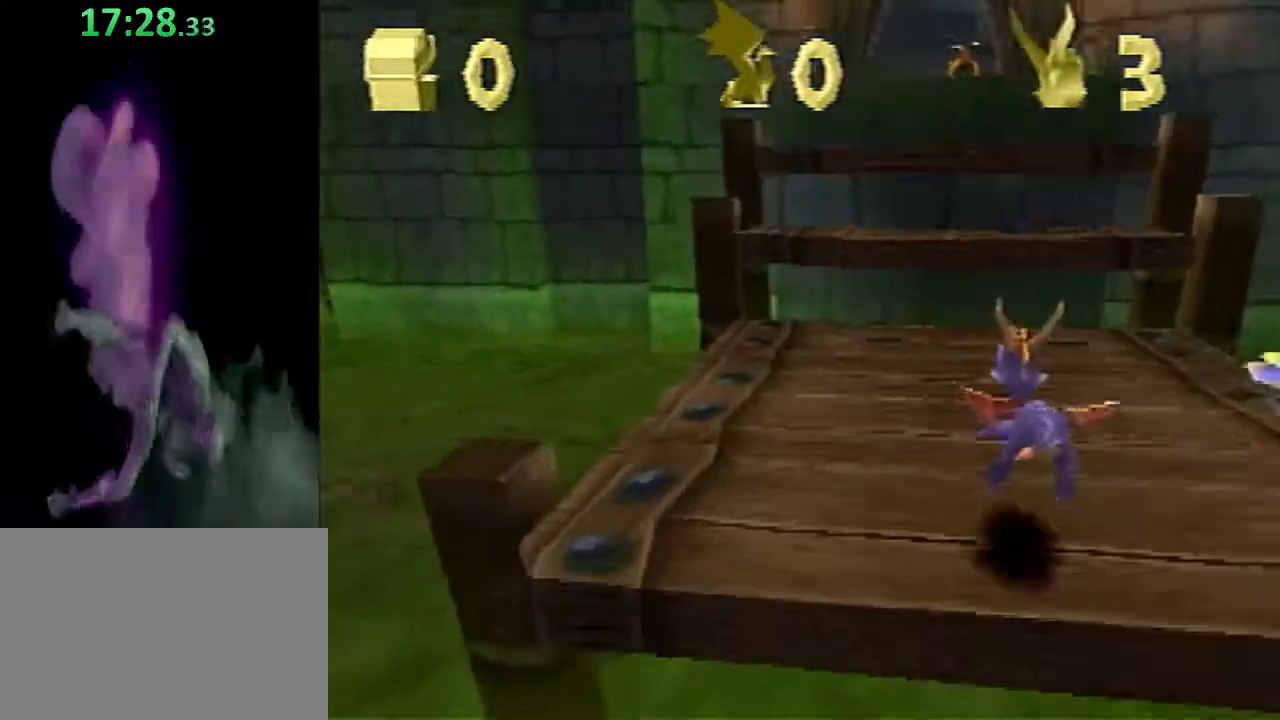
{"buttons": ["SQUARE"], "left_stick": "up-right", "events": [[133, "CROSS", "down"], [233, "left_stick", "up-right"], [383, "CROSS", "up"], [467, "SQUARE", "down"]]}
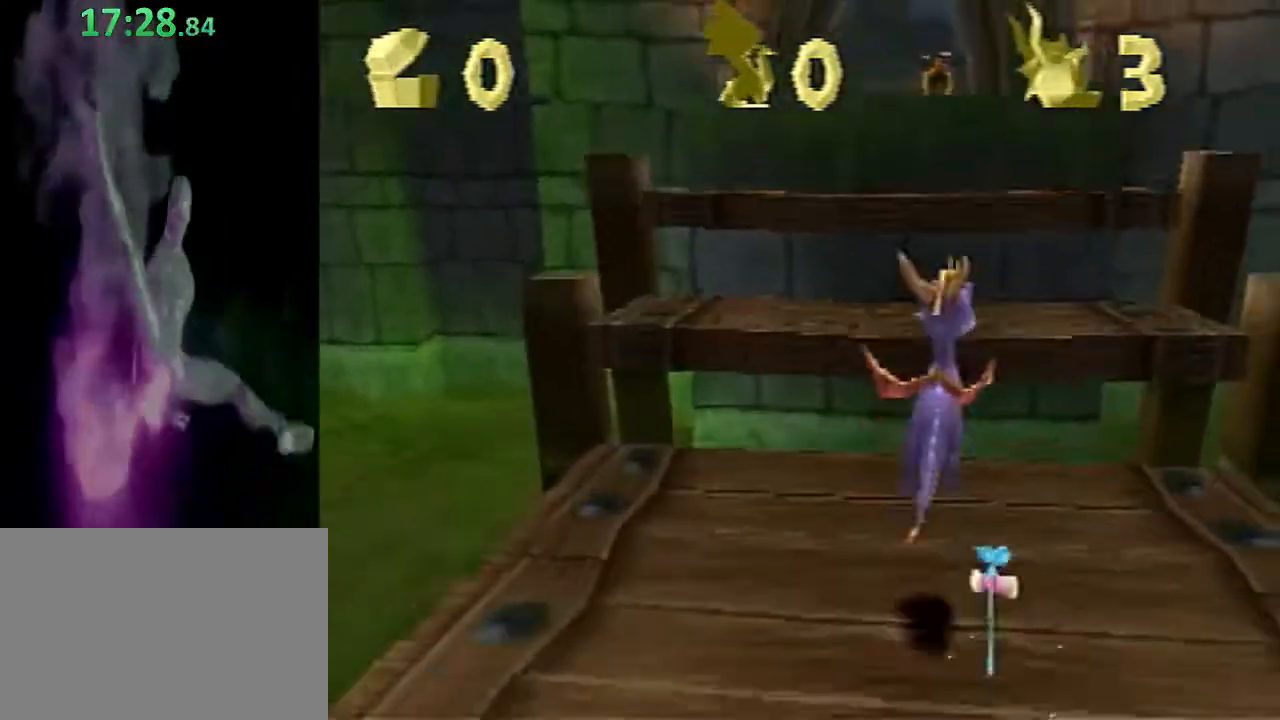
{"buttons": [], "left_stick": "up-left", "events": [[150, "SQUARE", "up"], [267, "CROSS", "down"], [333, "left_stick", "up-left"], [483, "CROSS", "up"]]}
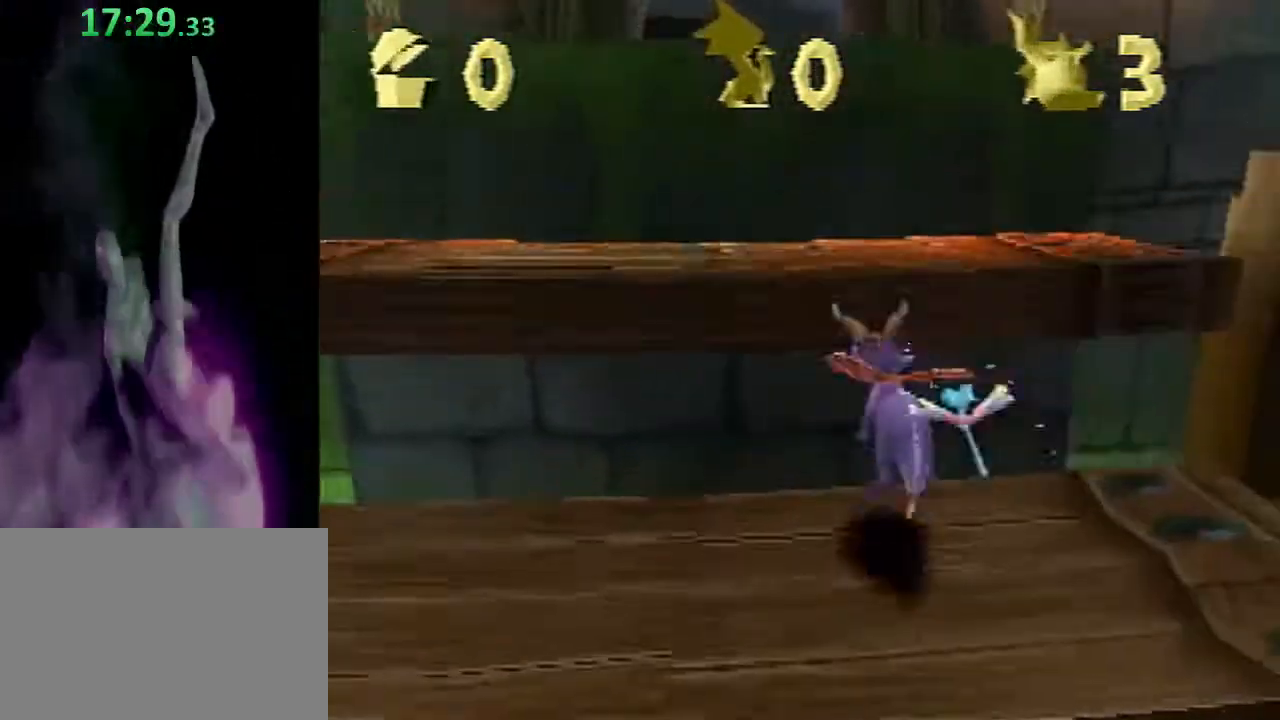
{"buttons": ["CROSS"], "left_stick": "up-right", "events": [[83, "SQUARE", "down"], [200, "SQUARE", "up"], [233, "left_stick", "up"], [350, "CROSS", "down"], [417, "left_stick", "up-right"]]}